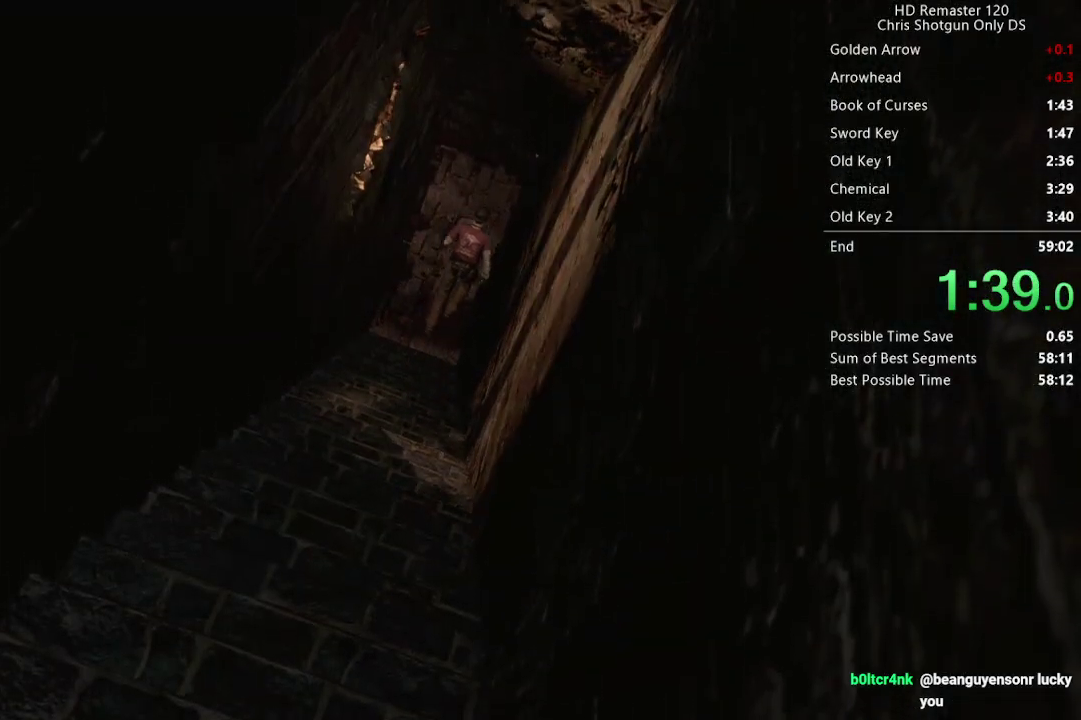
Gameplay with a controller (Xbox layout); each line is a JSON object with the inputs held at the frame after it. "events" lists button and stick changes between this image and that frame as [ms after this image, input, new state], when the widget could be followed in between. Not read: L1.
{"buttons": ["X", "DPAD_UP", "DPAD_RIGHT"], "left_stick": "center", "right_stick": "center", "events": [[217, "DPAD_RIGHT", "down"]]}
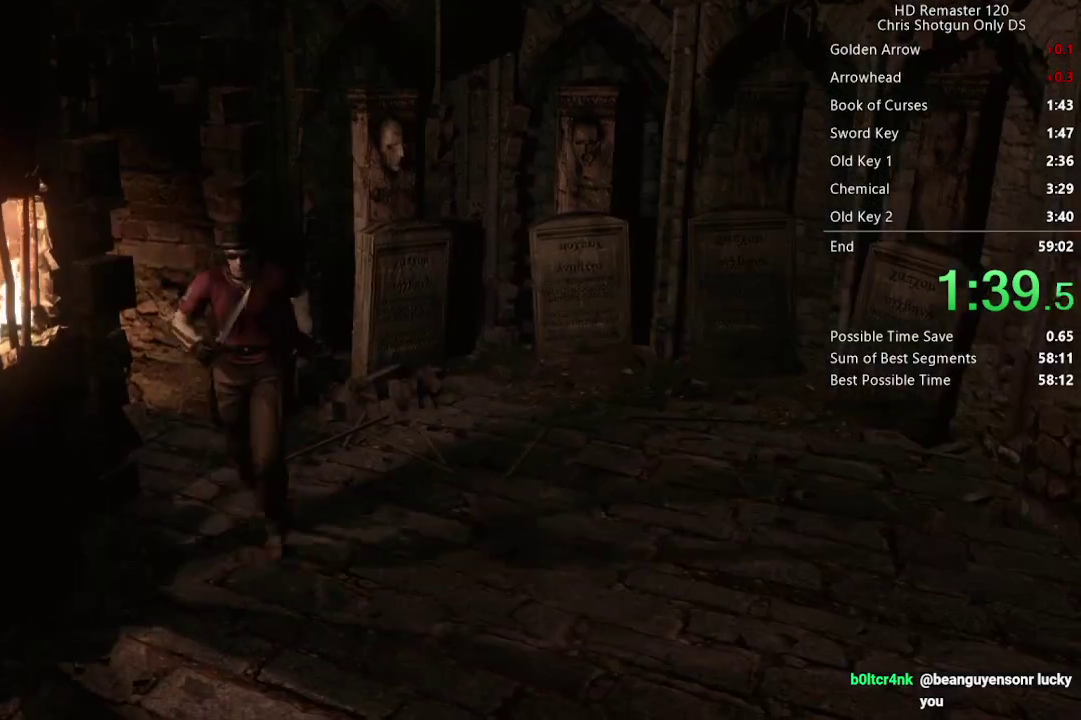
{"buttons": ["X", "DPAD_UP"], "left_stick": "center", "right_stick": "center", "events": [[133, "DPAD_RIGHT", "up"]]}
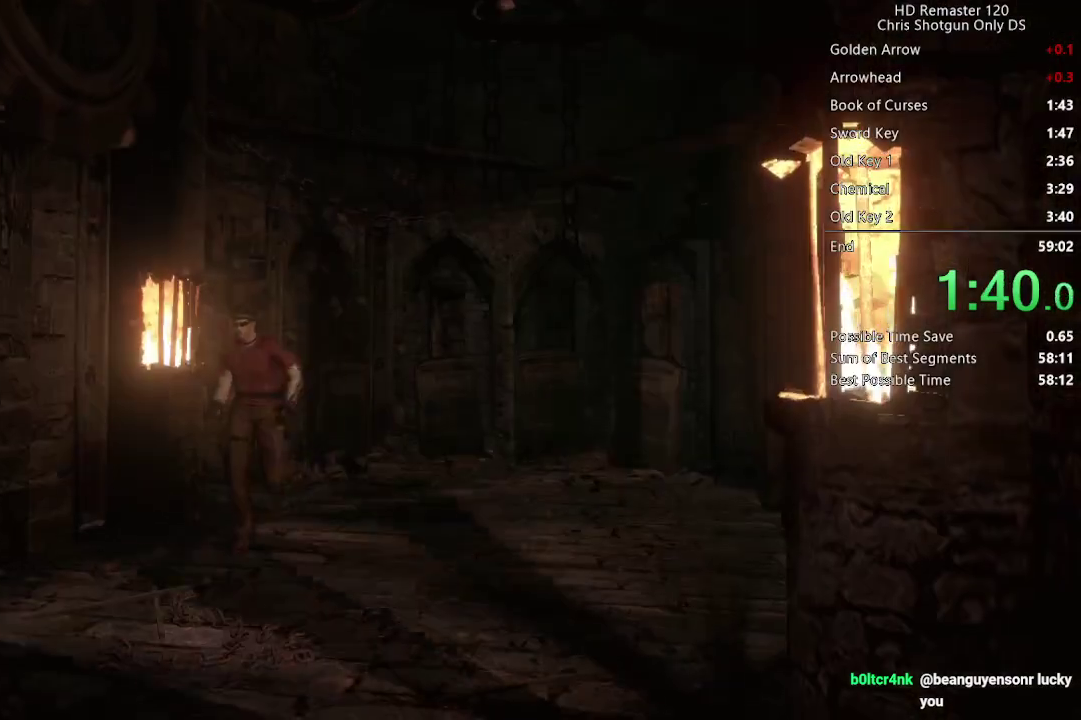
{"buttons": ["X", "DPAD_UP"], "left_stick": "center", "right_stick": "center", "events": []}
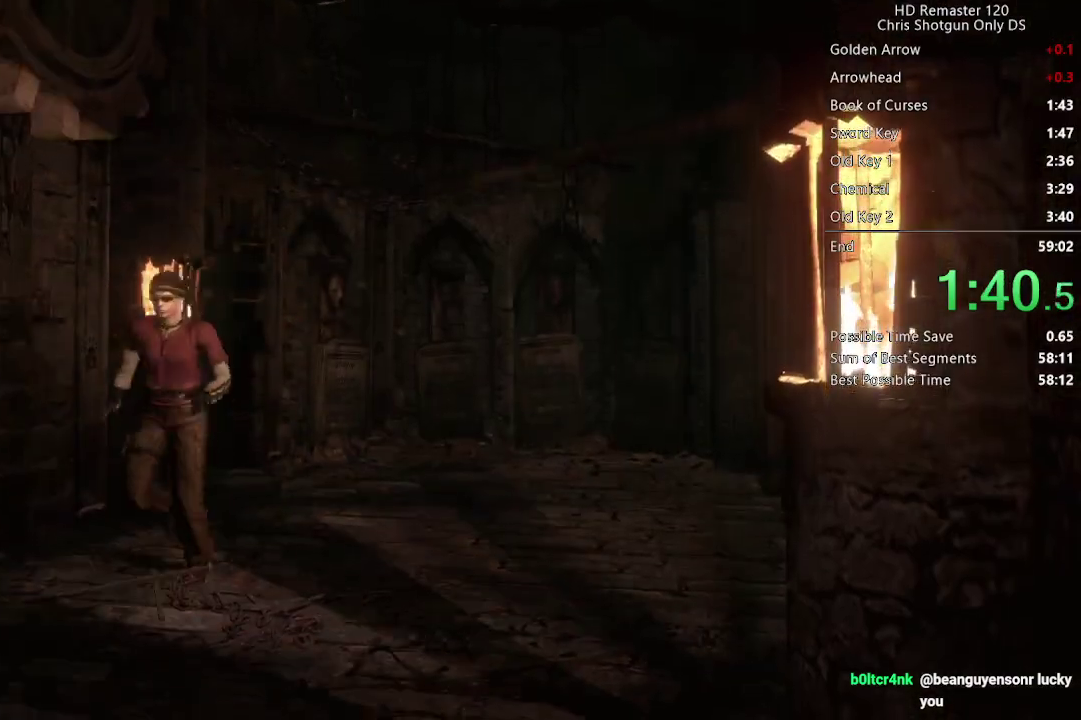
{"buttons": ["X", "DPAD_UP"], "left_stick": "center", "right_stick": "center", "events": []}
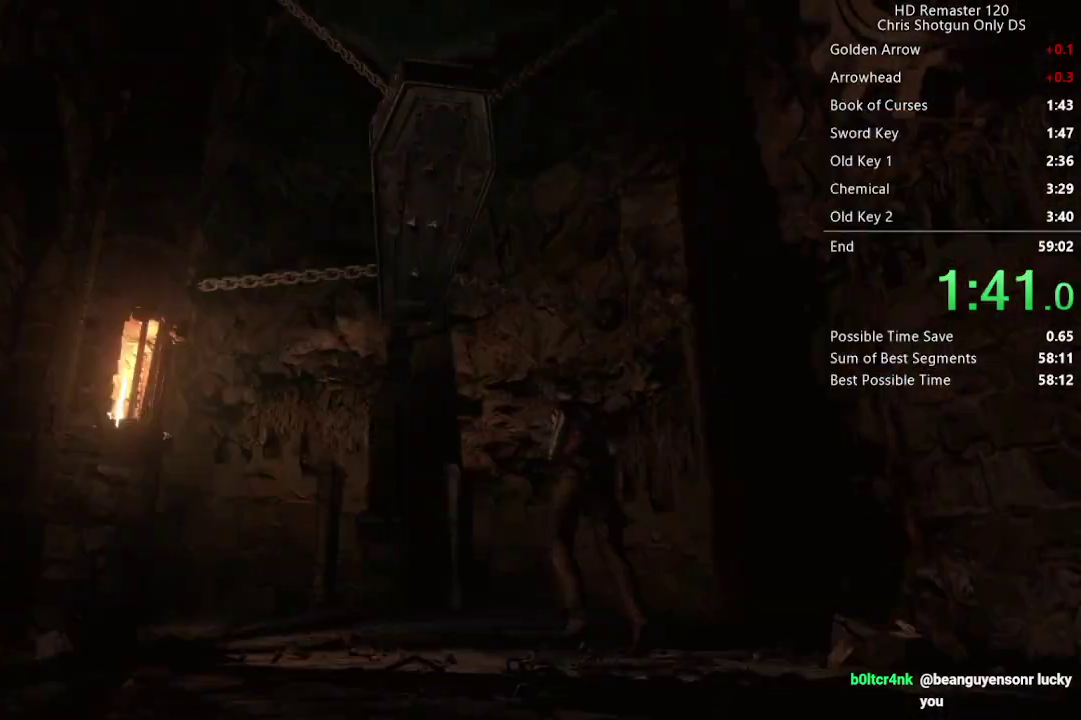
{"buttons": ["X", "DPAD_UP"], "left_stick": "center", "right_stick": "center", "events": [[350, "A", "down"], [467, "A", "up"]]}
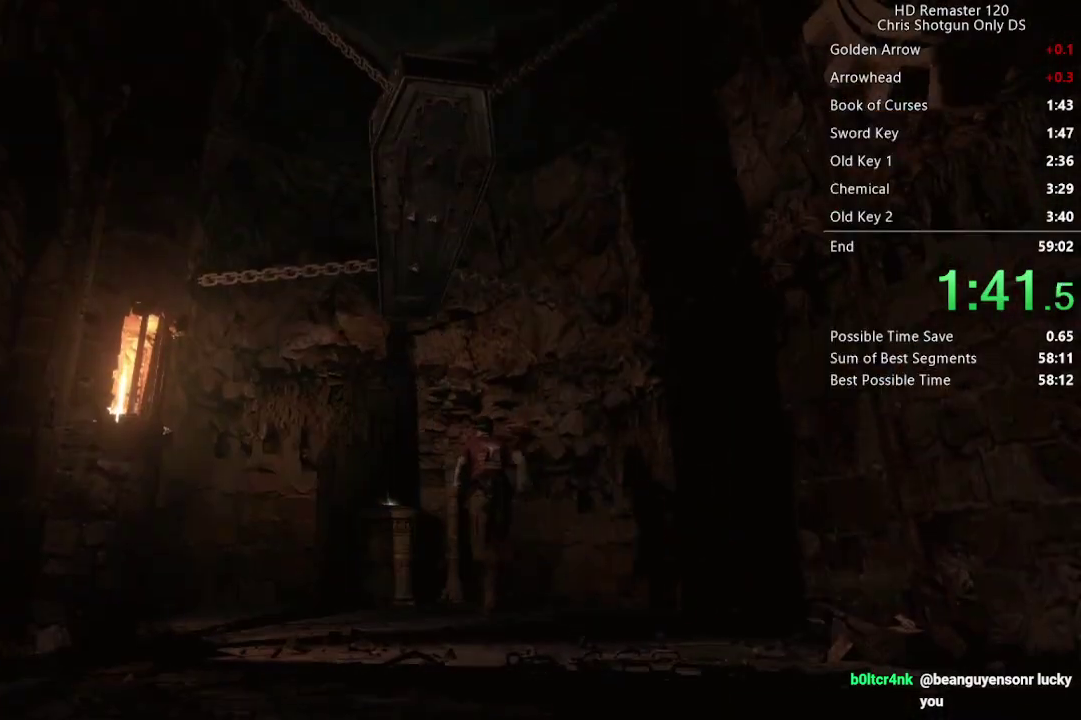
{"buttons": ["X", "DPAD_UP"], "left_stick": "center", "right_stick": "center", "events": [[50, "A", "down"], [150, "A", "up"], [267, "A", "down"], [367, "A", "up"]]}
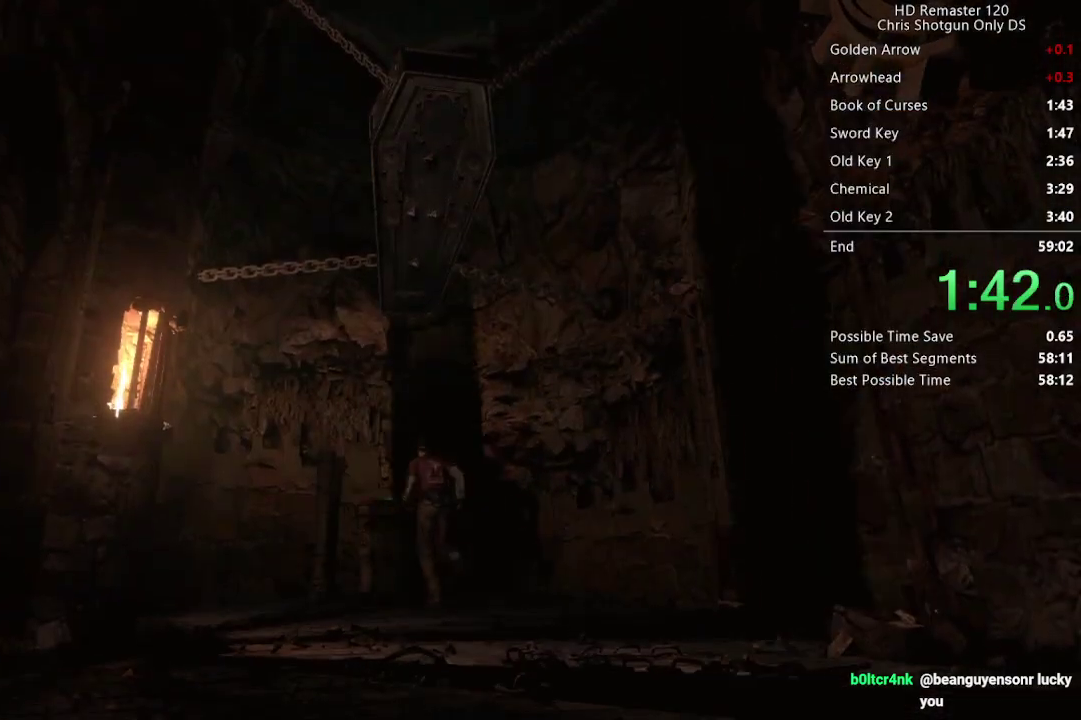
{"buttons": ["A", "DPAD_UP"], "left_stick": "center", "right_stick": "center", "events": [[200, "A", "down"], [333, "X", "up"], [350, "A", "up"], [400, "A", "down"]]}
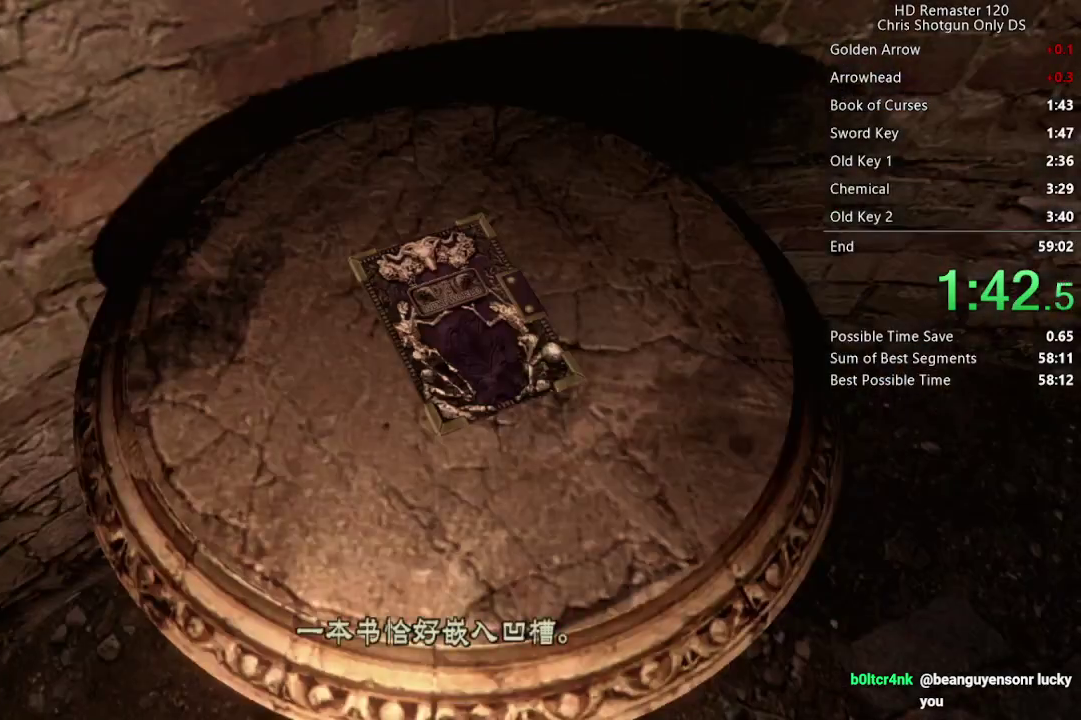
{"buttons": ["A"], "left_stick": "center", "right_stick": "center", "events": [[17, "DPAD_UP", "up"], [67, "A", "up"], [117, "A", "down"], [167, "A", "up"], [217, "A", "down"], [283, "A", "up"], [450, "A", "down"]]}
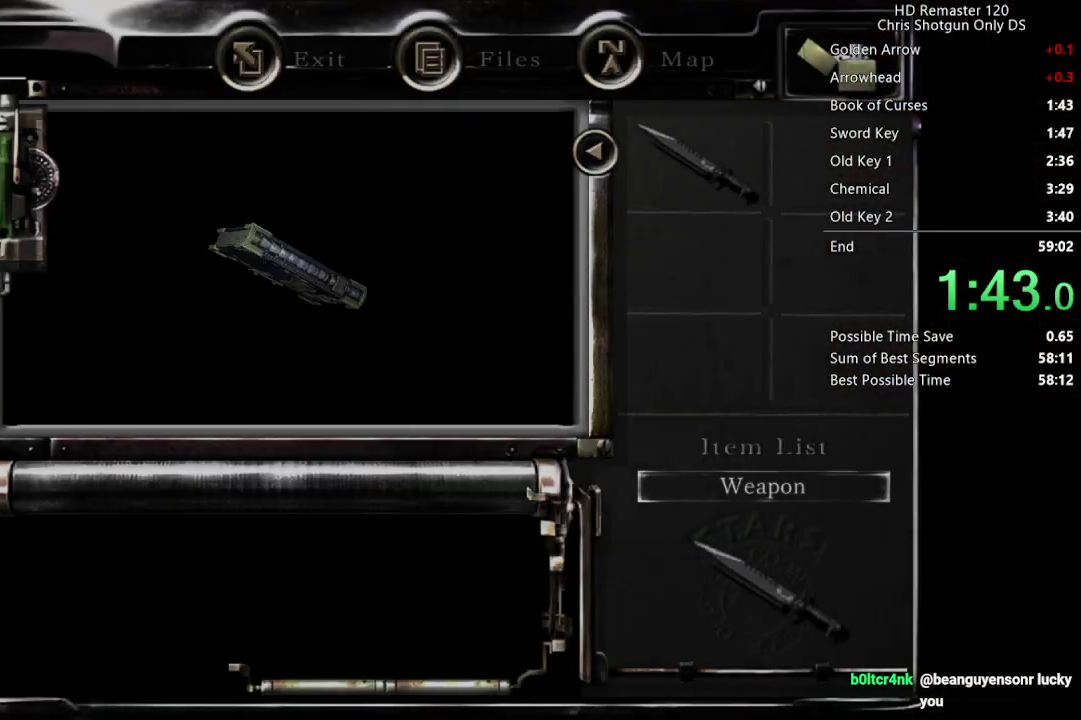
{"buttons": [], "left_stick": "center", "right_stick": "center", "events": [[150, "A", "up"], [217, "A", "down"], [267, "A", "up"], [333, "A", "down"], [383, "A", "up"]]}
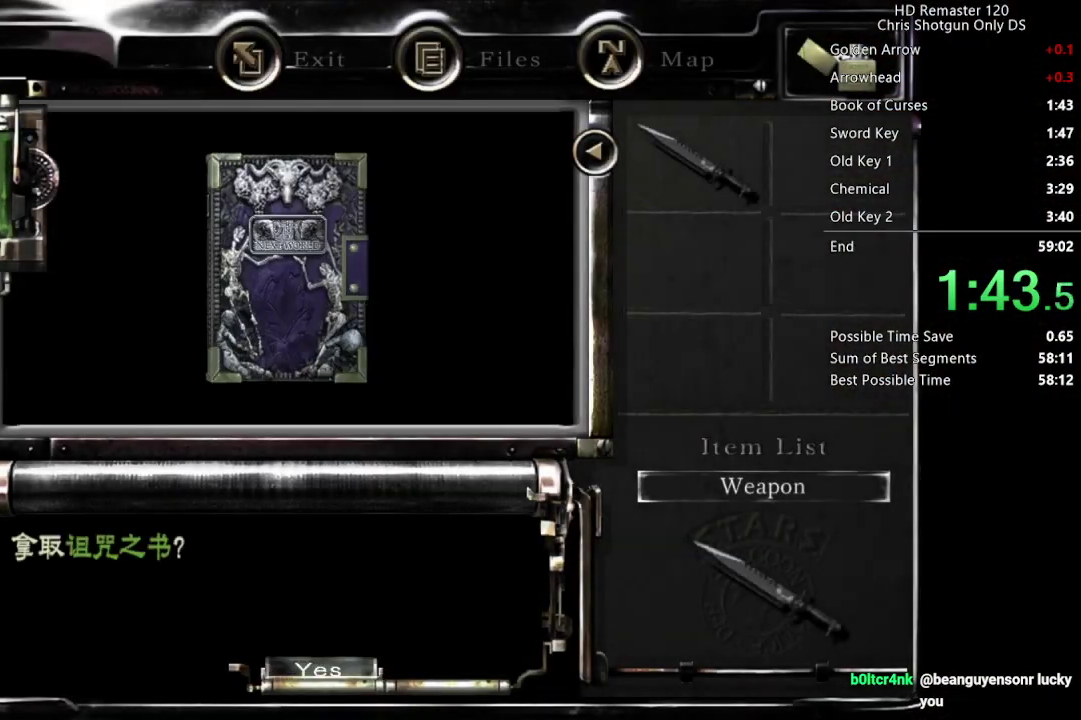
{"buttons": [], "left_stick": "down", "right_stick": "center", "events": [[50, "A", "down"], [100, "A", "up"], [250, "A", "down"], [317, "A", "up"], [467, "left_stick", "down"]]}
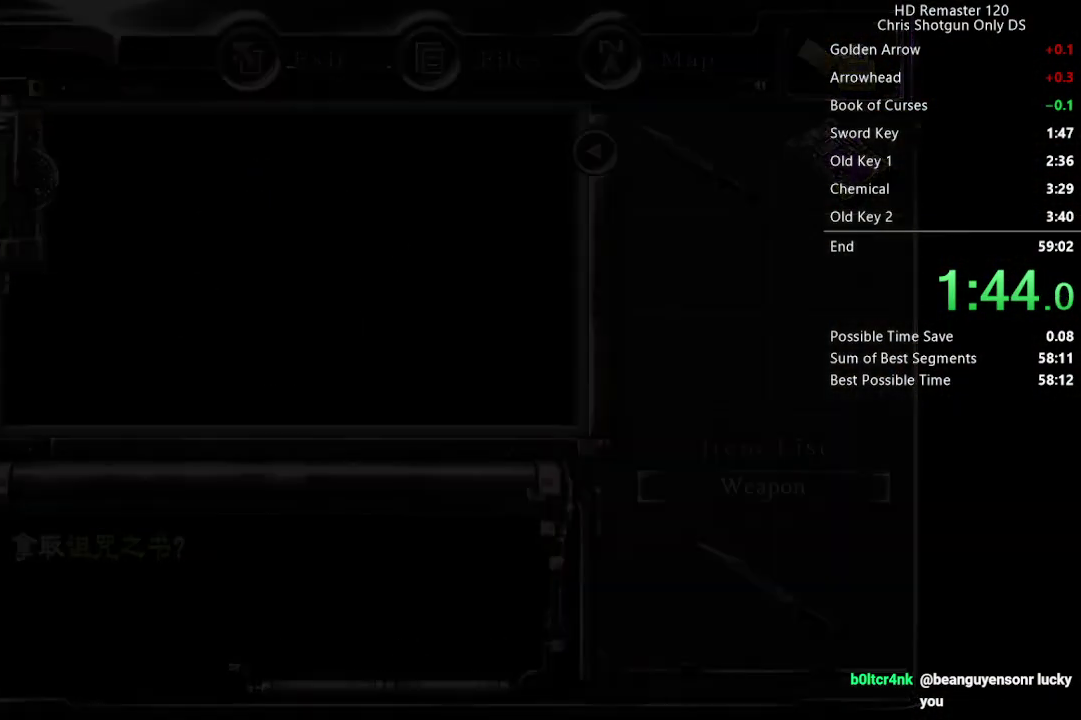
{"buttons": [], "left_stick": "center", "right_stick": "center", "events": [[350, "B", "down"], [417, "B", "up"], [417, "left_stick", "center"]]}
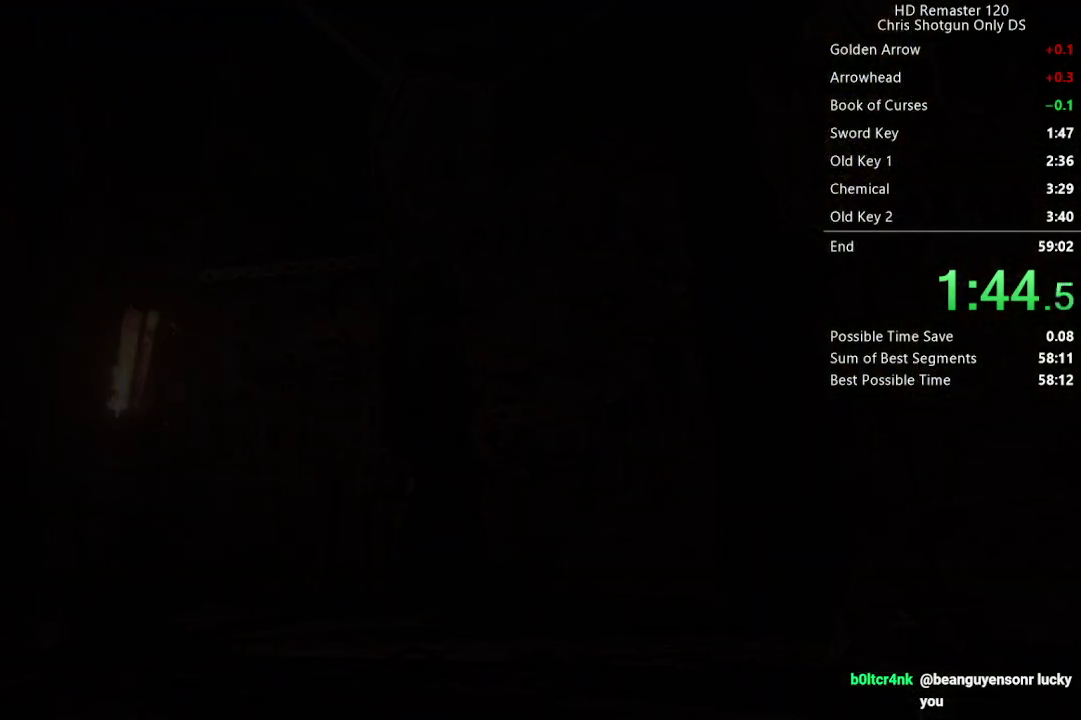
{"buttons": ["DPAD_DOWN"], "left_stick": "center", "right_stick": "center", "events": [[167, "DPAD_RIGHT", "down"], [233, "A", "down"], [250, "DPAD_RIGHT", "up"], [300, "A", "up"], [450, "DPAD_DOWN", "down"]]}
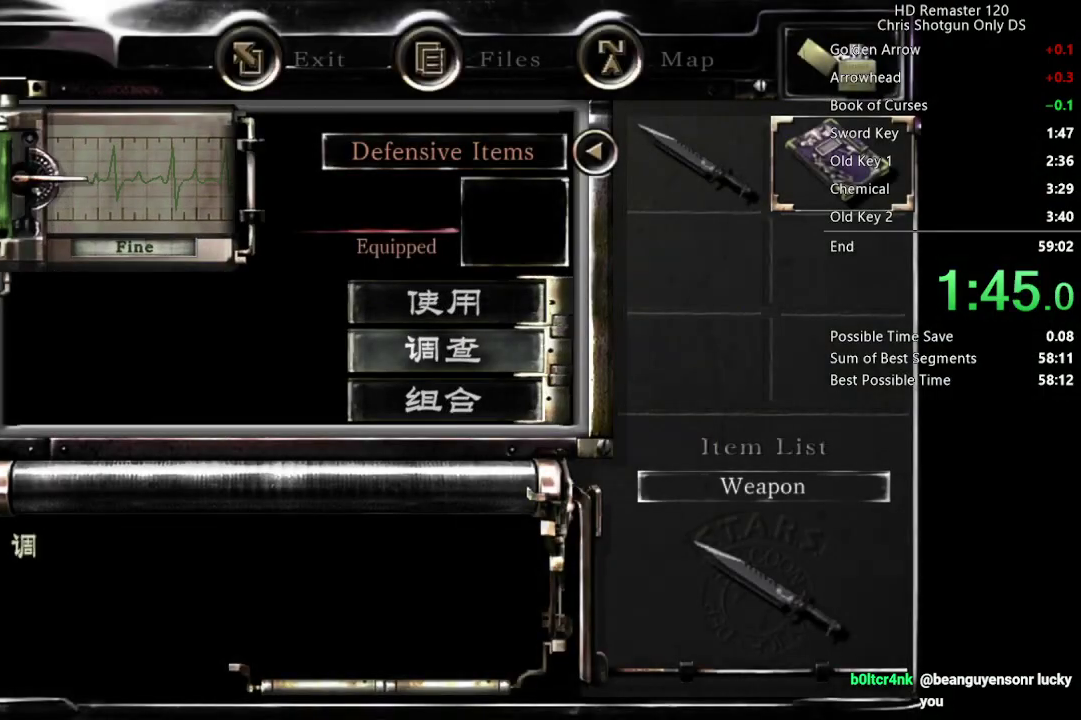
{"buttons": ["DPAD_DOWN", "DPAD_RIGHT"], "left_stick": "center", "right_stick": "center", "events": [[17, "DPAD_DOWN", "up"], [33, "A", "down"], [83, "A", "up"], [183, "DPAD_RIGHT", "down"], [217, "DPAD_DOWN", "down"]]}
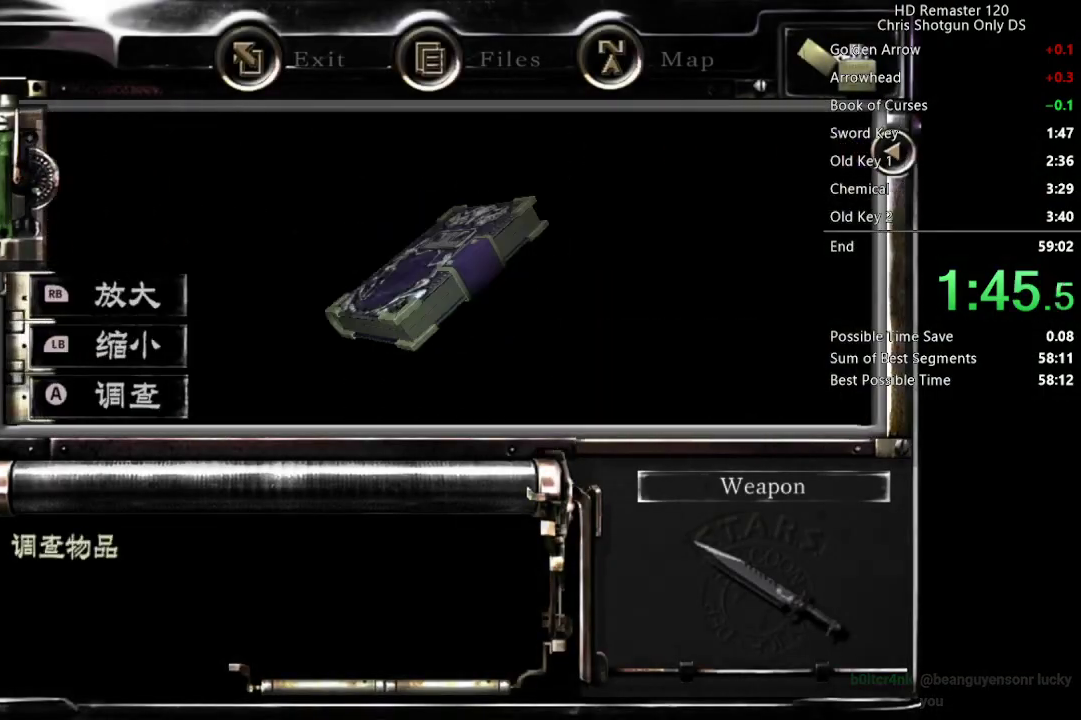
{"buttons": ["DPAD_DOWN", "DPAD_RIGHT"], "left_stick": "center", "right_stick": "center", "events": []}
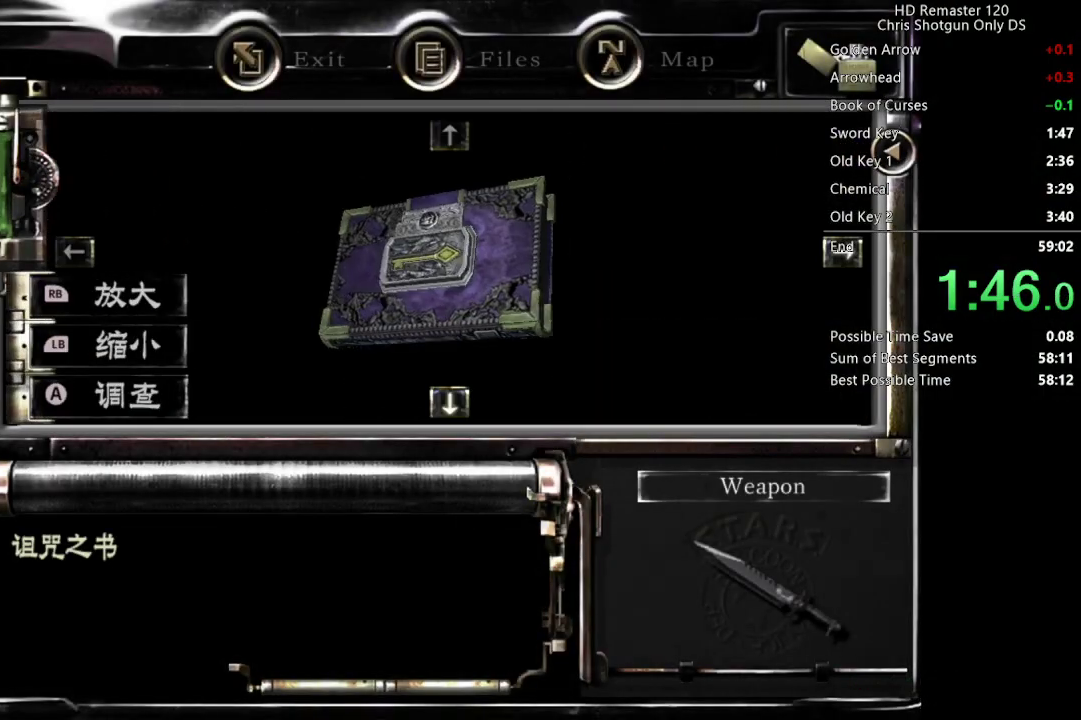
{"buttons": ["A"], "left_stick": "center", "right_stick": "center", "events": [[100, "DPAD_DOWN", "up"], [117, "DPAD_RIGHT", "up"], [167, "A", "down"], [217, "A", "up"], [267, "A", "down"], [317, "A", "up"], [367, "A", "down"]]}
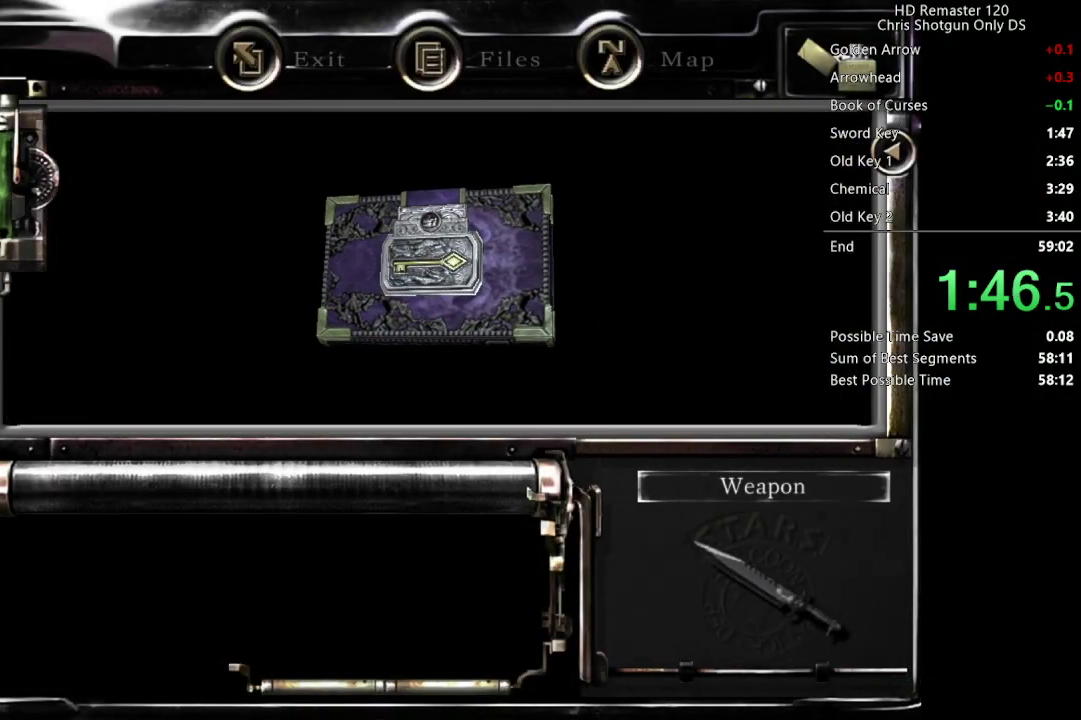
{"buttons": ["A"], "left_stick": "center", "right_stick": "center", "events": [[17, "A", "up"], [300, "A", "down"], [350, "A", "up"], [417, "A", "down"]]}
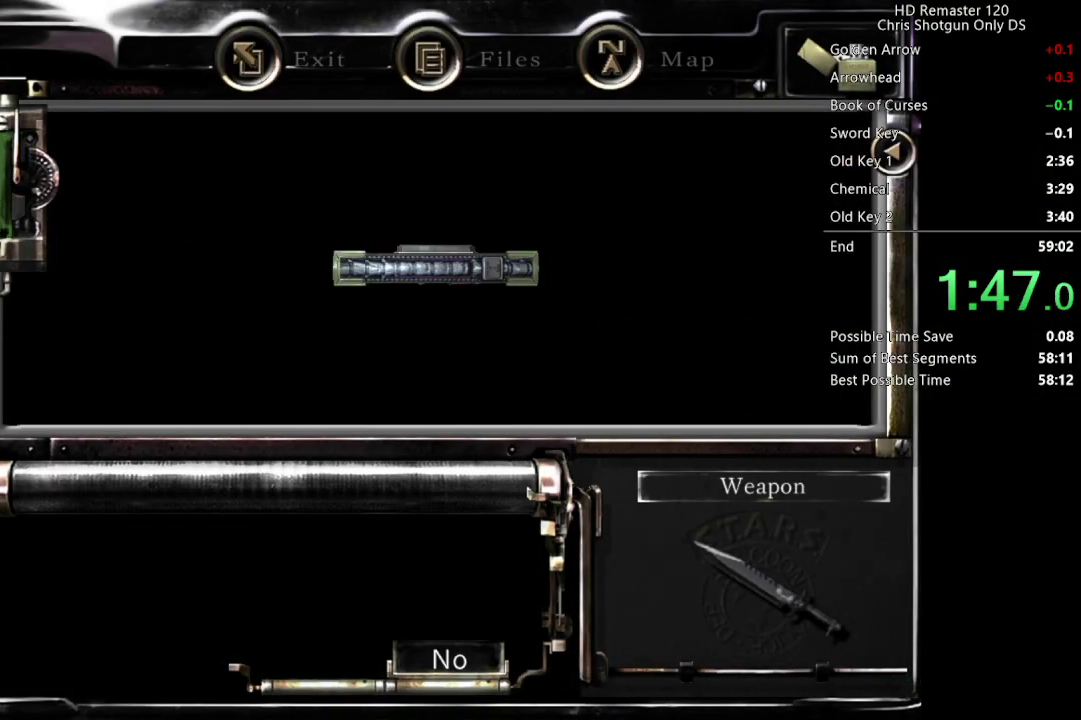
{"buttons": [], "left_stick": "center", "right_stick": "center", "events": [[67, "A", "up"], [283, "B", "down"], [333, "B", "up"], [383, "B", "down"], [450, "B", "up"]]}
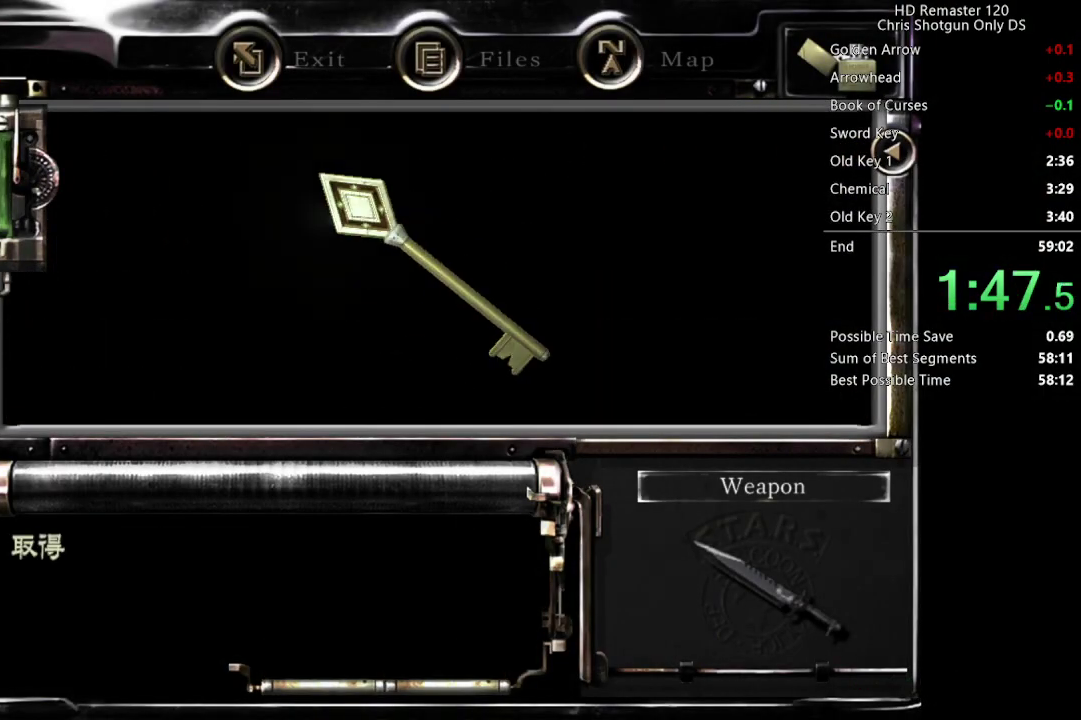
{"buttons": ["B"], "left_stick": "center", "right_stick": "center", "events": [[17, "B", "down"], [67, "B", "up"], [367, "B", "down"], [417, "B", "up"], [483, "B", "down"]]}